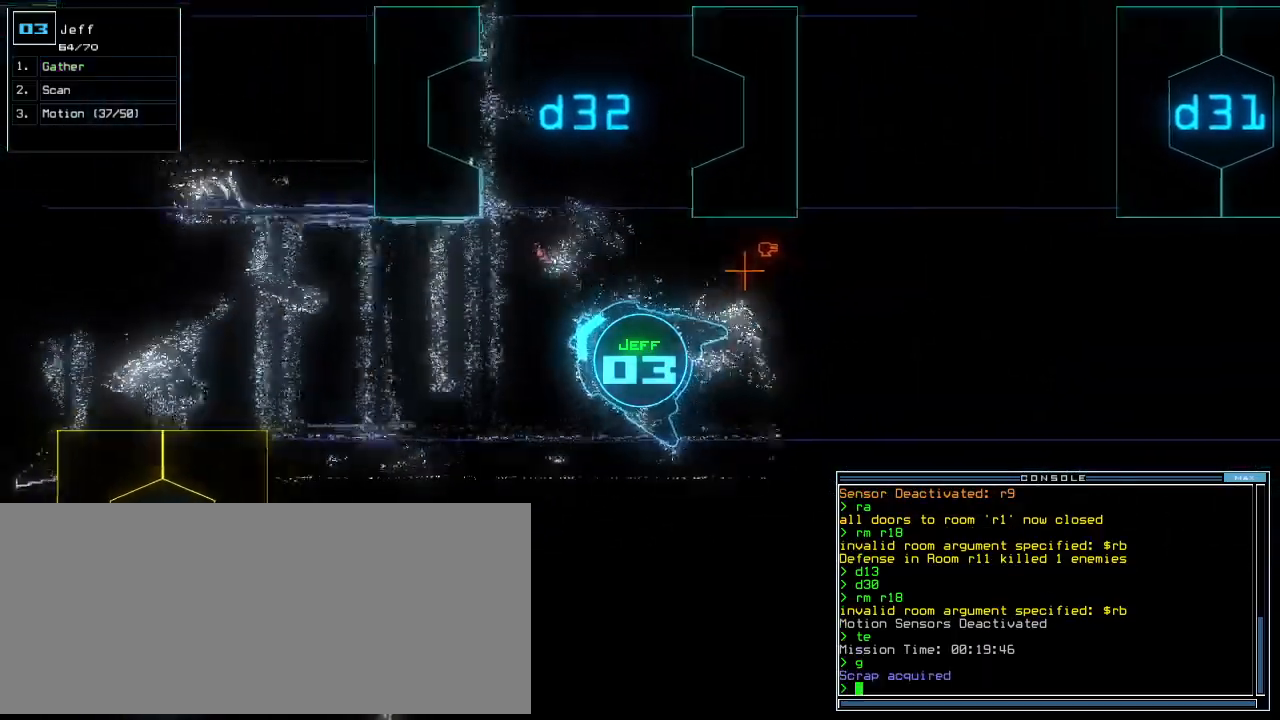
Gameplay with keyboard; each line is a JSON object with the keys held at the frame after it. Only ".", "0", "1", "2", "3", "4", "5", "6", "7", "8", "9", "a", "b", "backspace", "c", "caps_lock", "comma", "ctrl_l", "ctrl_r", "d", "down", "e", "equals", "escape", "f", "f8", "g", "h", "i", "j", "k", "l", "left", "m", "minus", "n", "num3", "num9", "o", "p", "q", "quote", "r", "return", "right", "s", "semicolon", "shift_l", "shift_r", "space", "t", "tab", "tilde", "u", "up", "v", "w", "x", "y" and "z" are recorded. Mouse input is not recorded.
{"keys": ["n", "up"]}
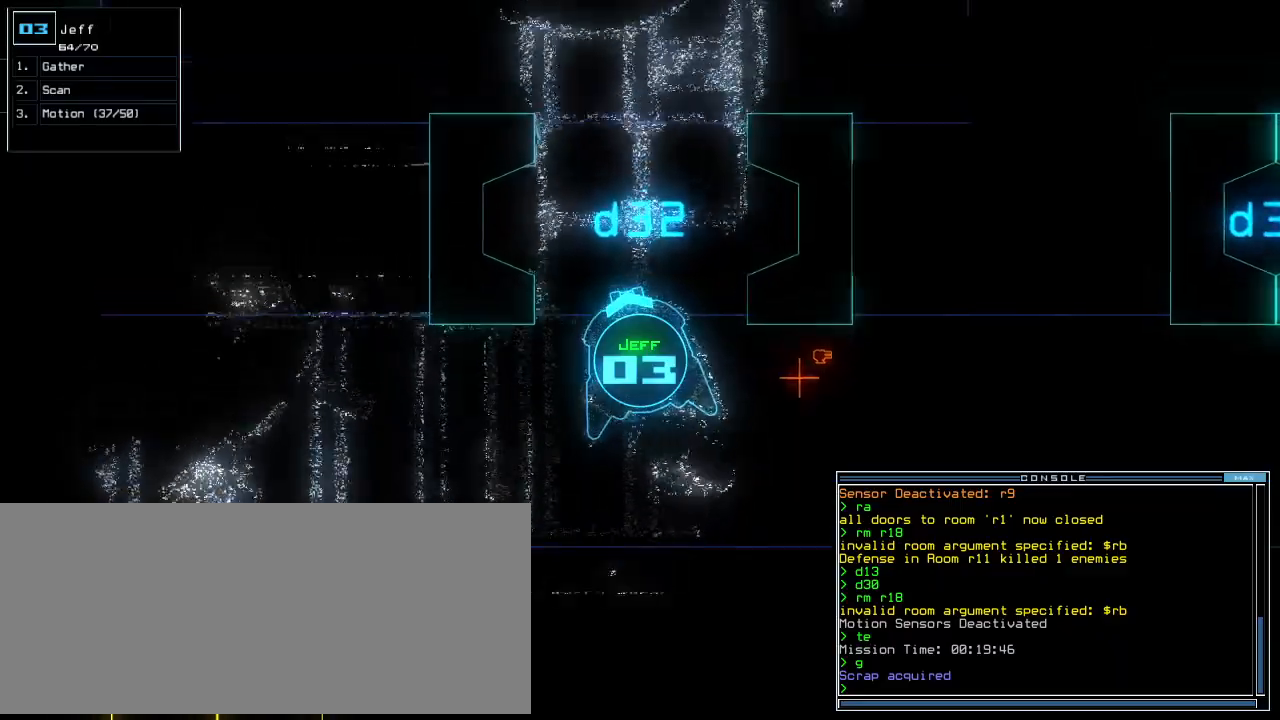
{"keys": ["up"]}
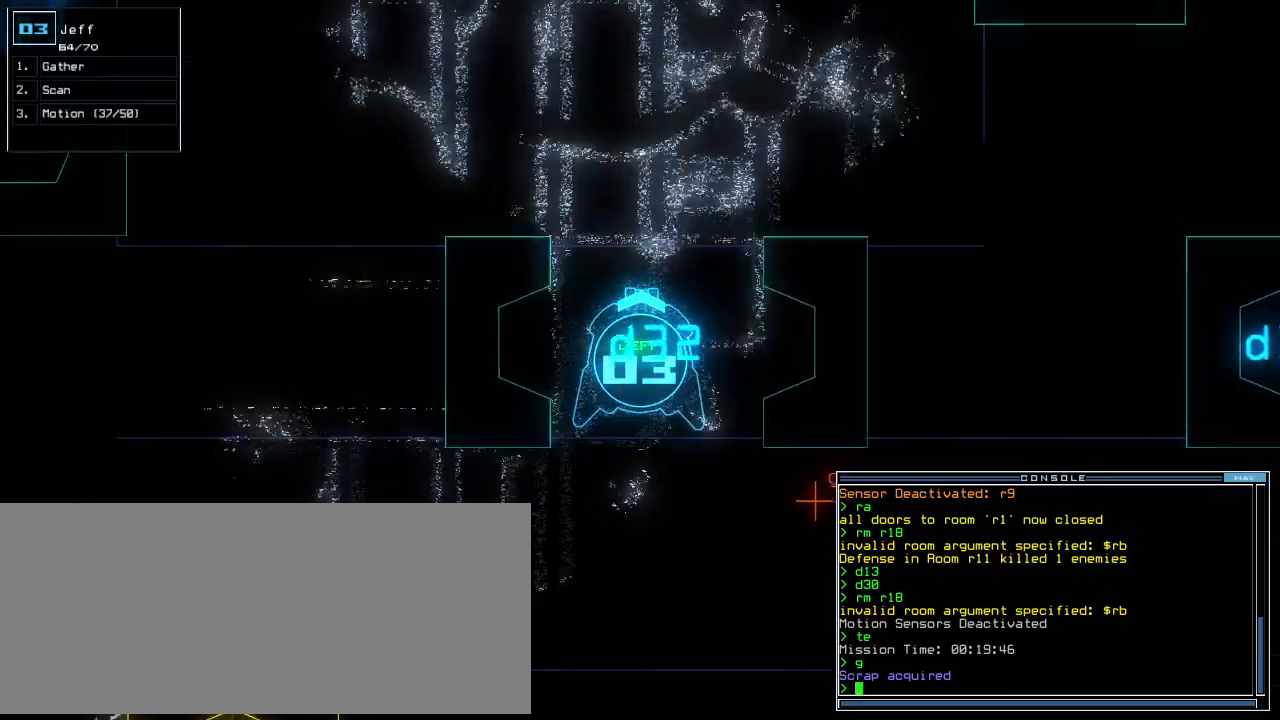
{"keys": ["down"]}
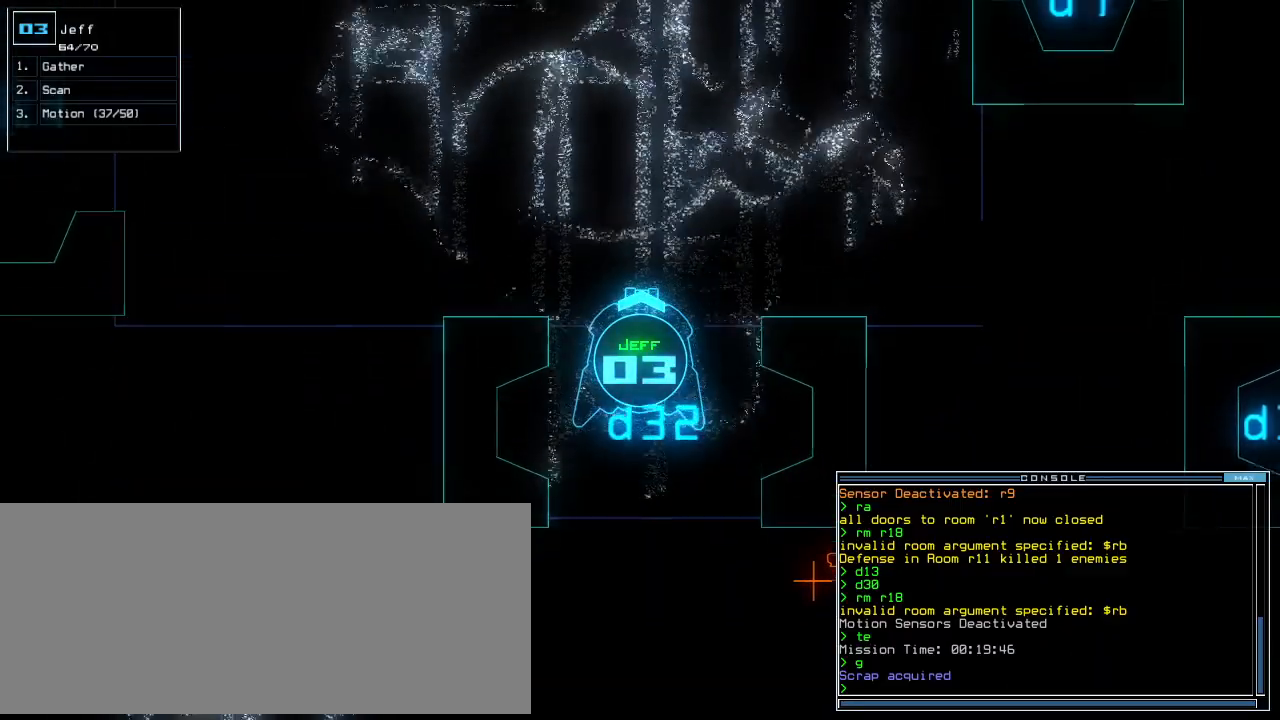
{"keys": []}